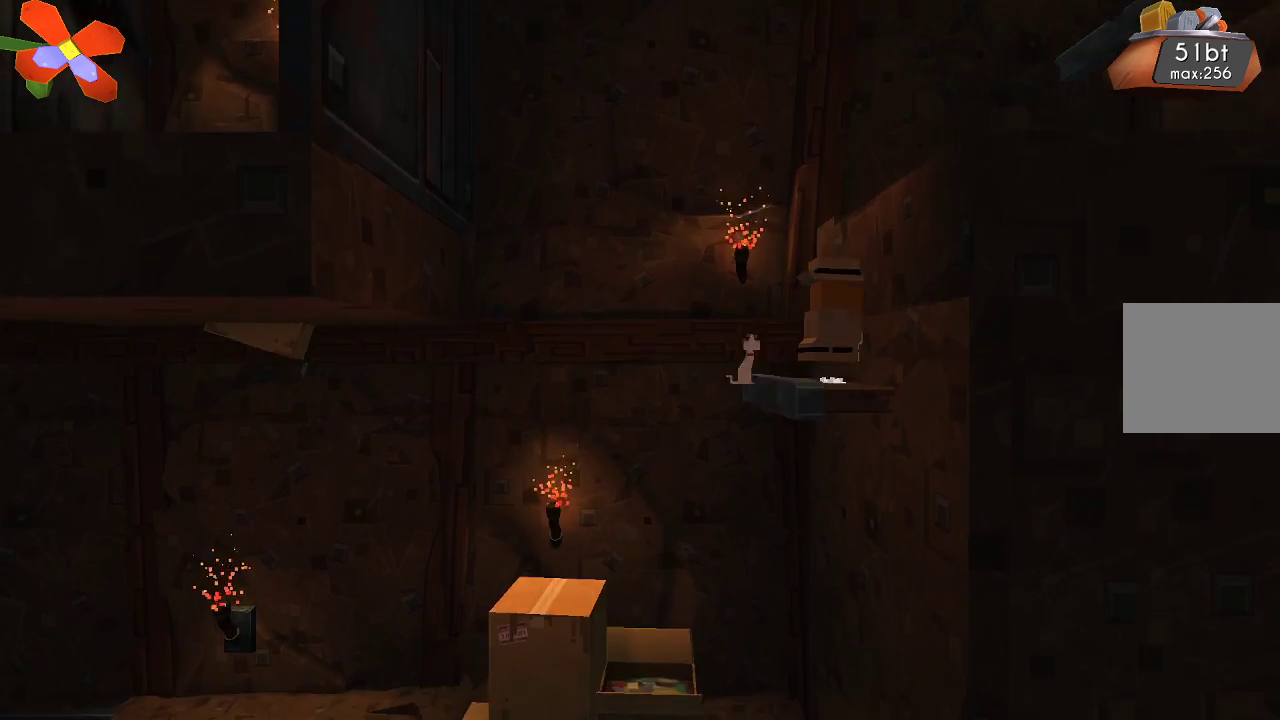
Gameplay with a controller (PlayStation layout); each line is a JSON object with the inputs held at the frame after it. "events" lists button and stick changes between this image and that frame as [ms after this image, input, new state], when the widget could be followed in between. Not read: R1.
{"buttons": [], "left_stick": "right", "right_stick": "center", "events": [[67, "left_stick", "right"], [400, "CROSS", "up"]]}
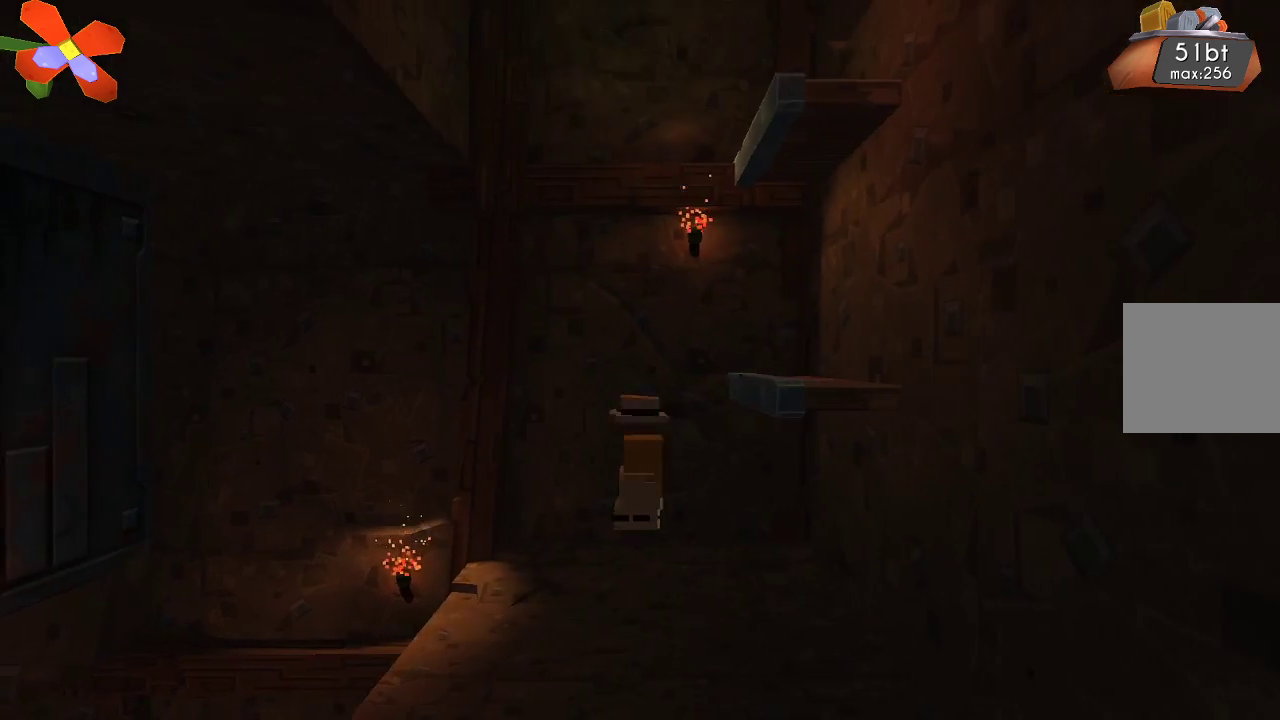
{"buttons": [], "left_stick": "right", "right_stick": "center", "events": [[167, "left_stick", "center"], [433, "left_stick", "right"]]}
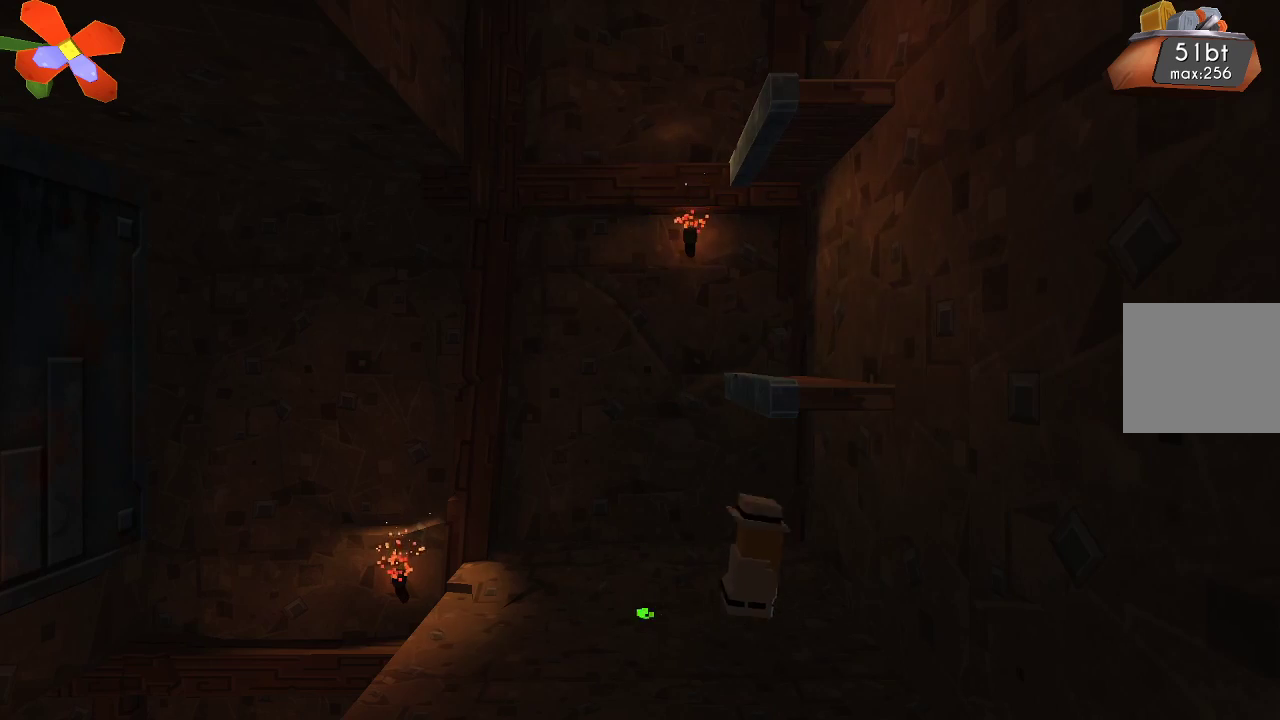
{"buttons": [], "left_stick": "center", "right_stick": "center", "events": [[100, "CROSS", "down"], [167, "left_stick", "center"], [467, "CROSS", "up"]]}
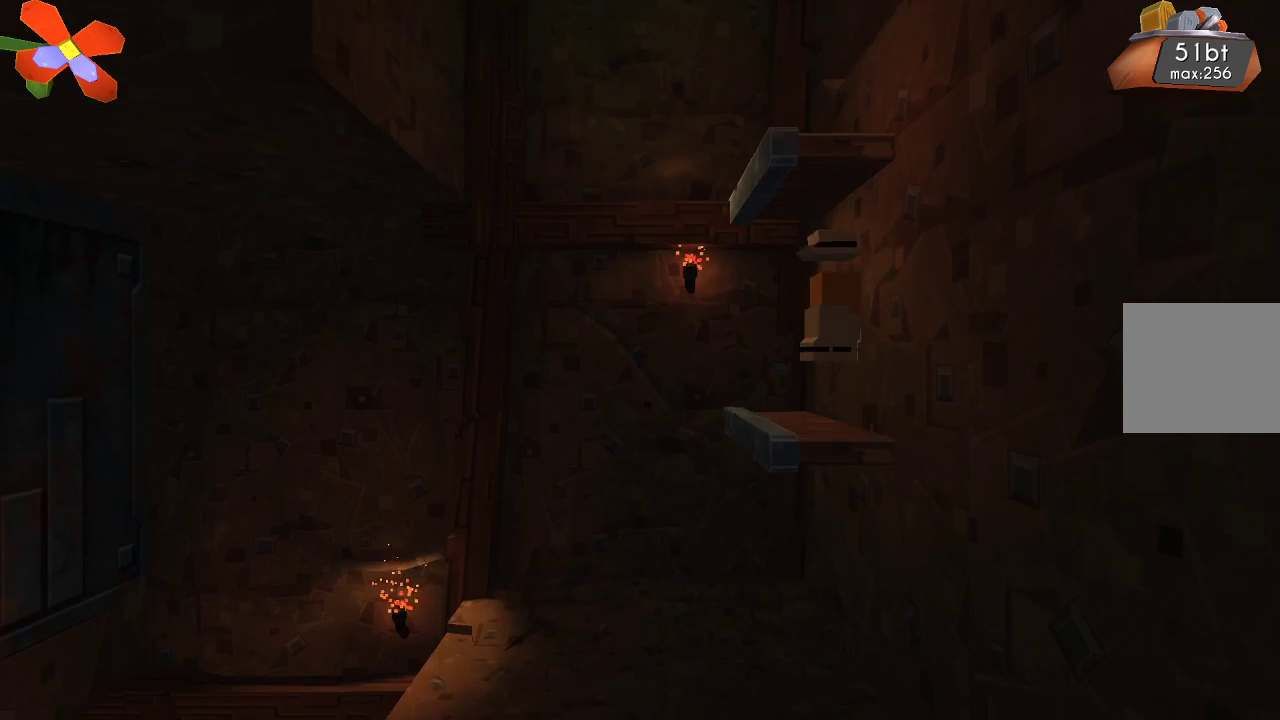
{"buttons": ["CROSS"], "left_stick": "center", "right_stick": "center", "events": [[233, "CROSS", "down"]]}
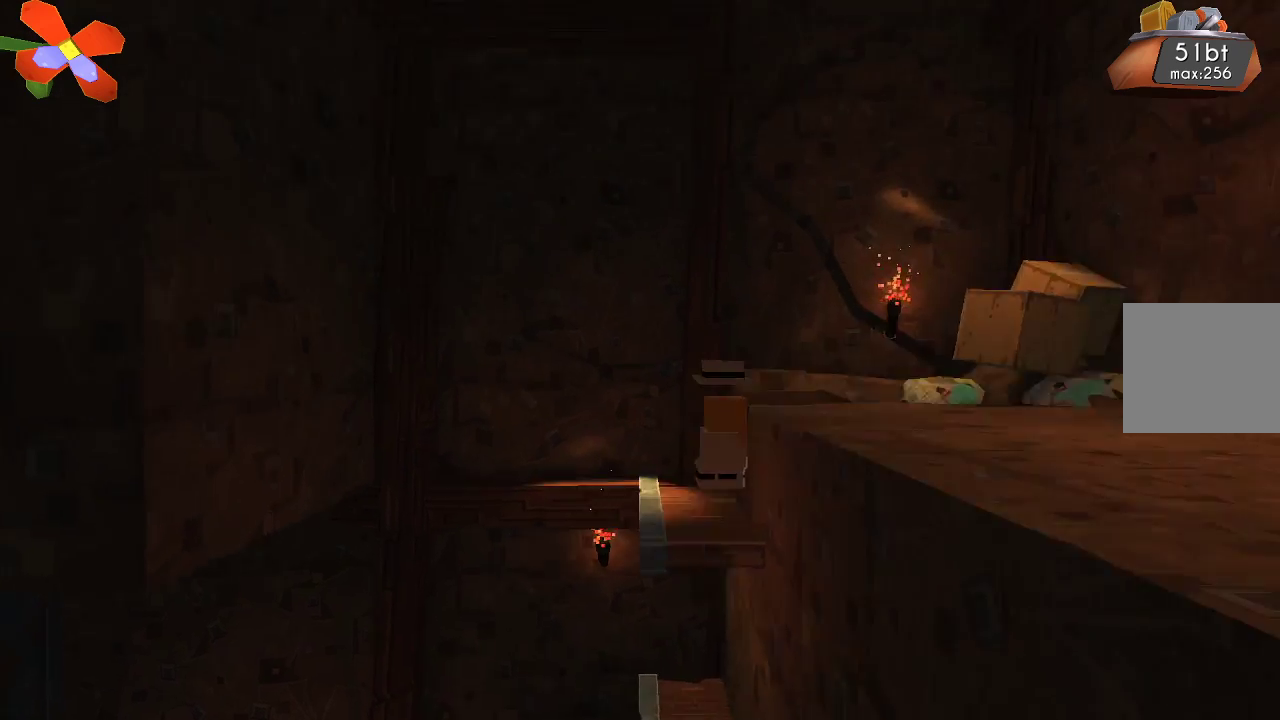
{"buttons": ["CROSS"], "left_stick": "center", "right_stick": "center", "events": [[133, "CROSS", "up"], [433, "CROSS", "down"]]}
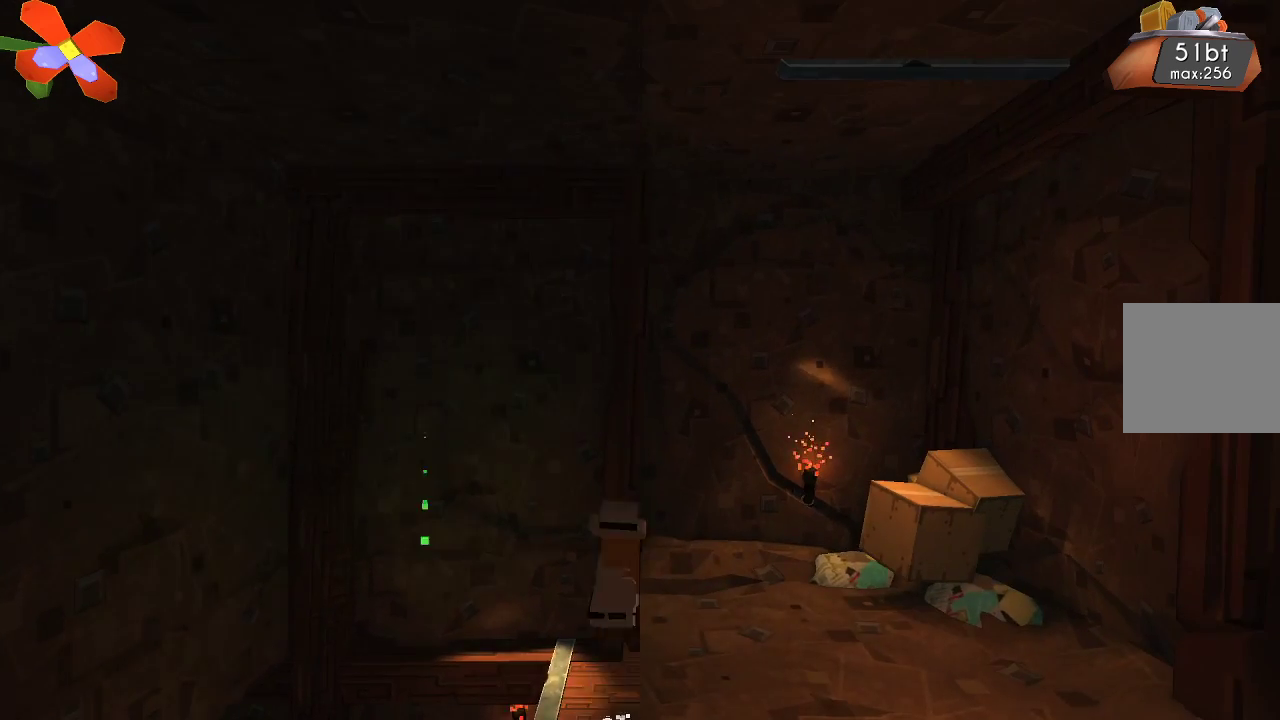
{"buttons": [], "left_stick": "center", "right_stick": "center", "events": [[33, "left_stick", "right"], [200, "CROSS", "up"], [500, "left_stick", "center"]]}
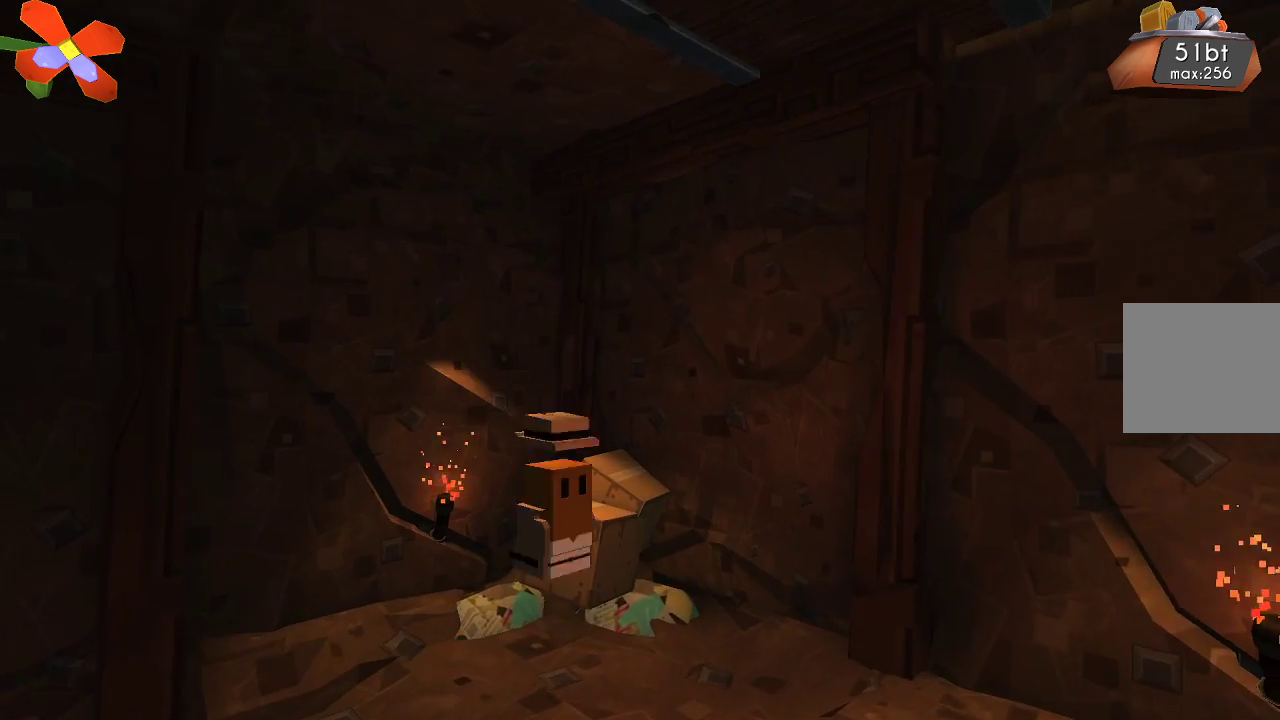
{"buttons": [], "left_stick": "right", "right_stick": "center", "events": [[300, "left_stick", "right"]]}
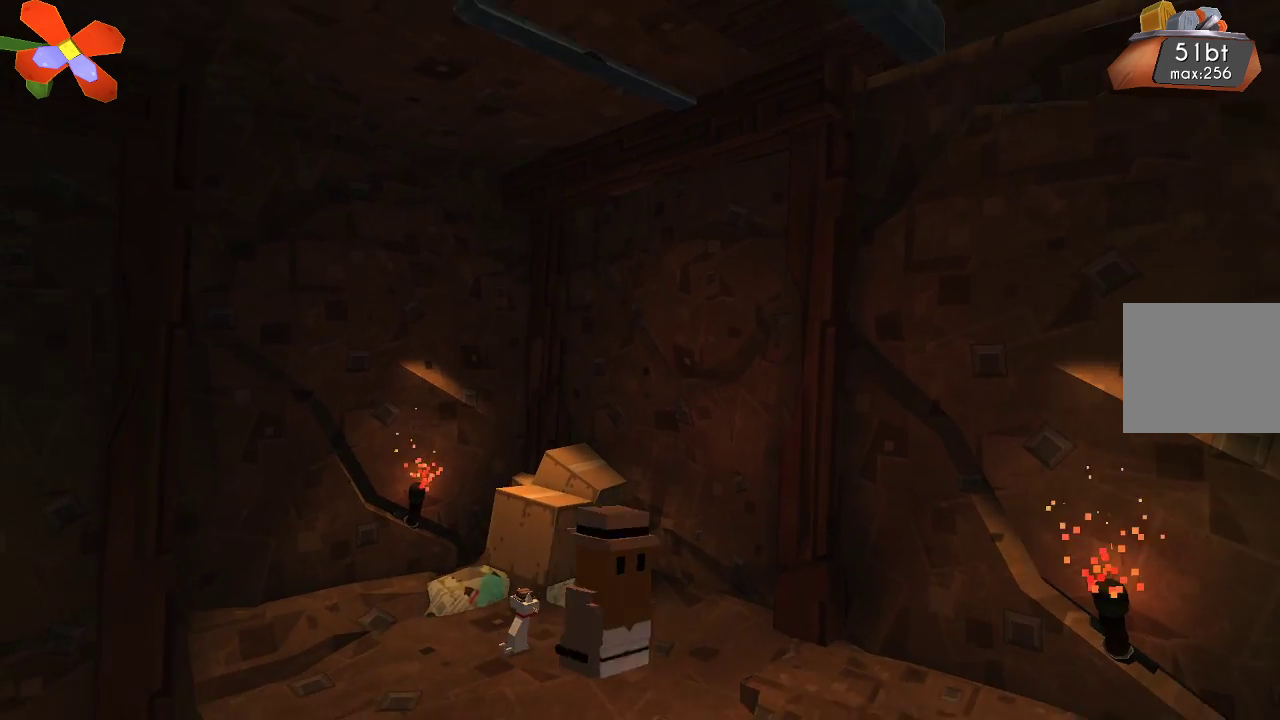
{"buttons": [], "left_stick": "right", "right_stick": "center", "events": []}
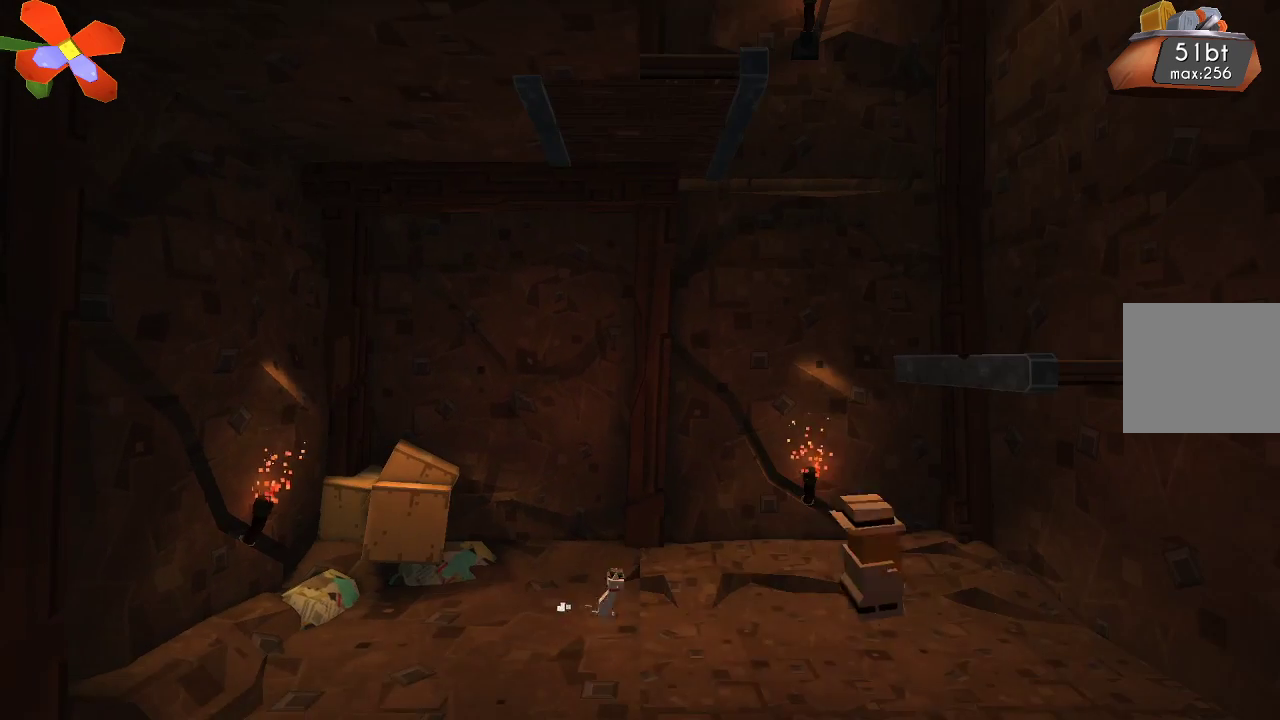
{"buttons": ["CROSS"], "left_stick": "center", "right_stick": "center", "events": [[133, "left_stick", "center"], [400, "CROSS", "down"]]}
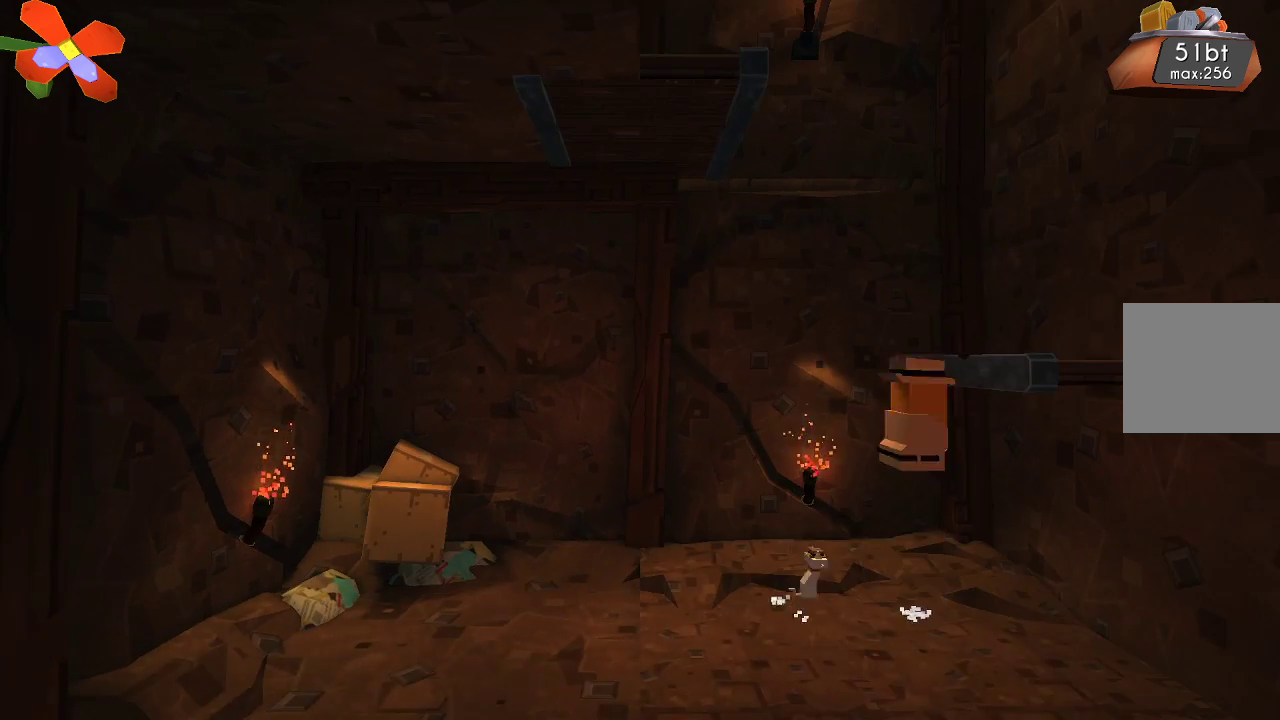
{"buttons": [], "left_stick": "center", "right_stick": "center", "events": [[33, "left_stick", "right"], [300, "CROSS", "up"], [400, "left_stick", "center"]]}
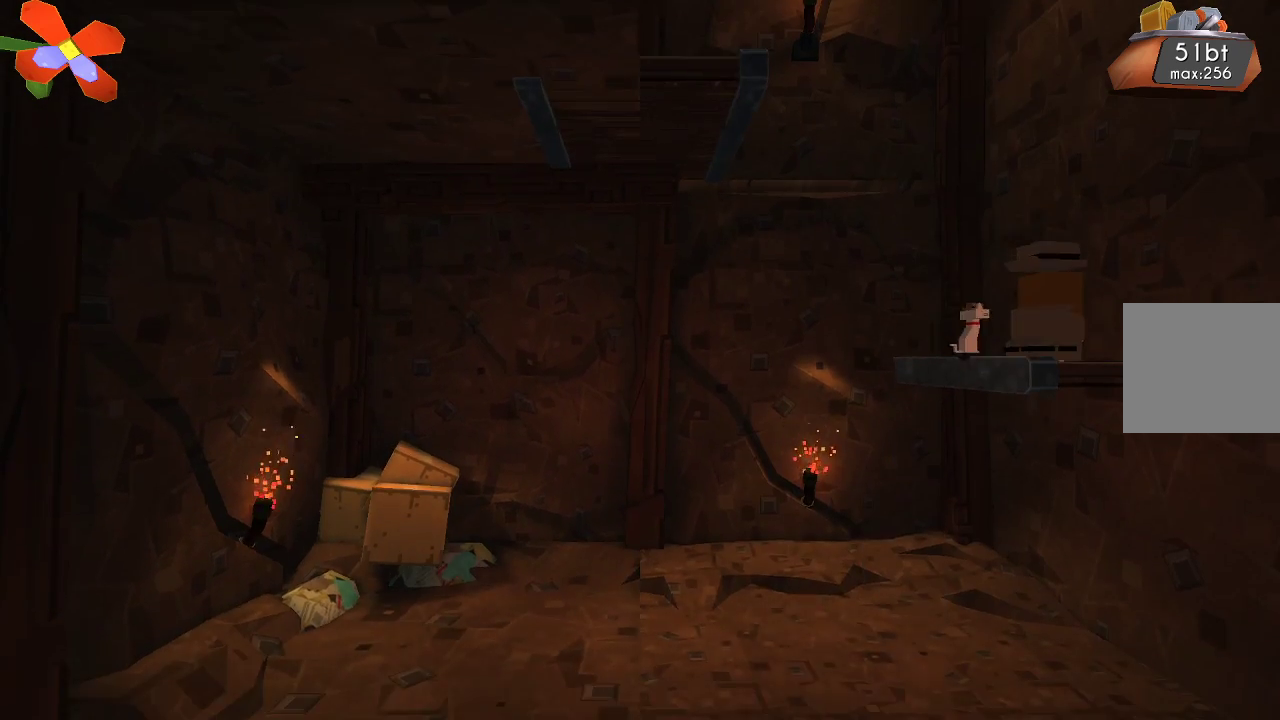
{"buttons": ["CROSS"], "left_stick": "left", "right_stick": "center", "events": [[100, "CROSS", "down"], [100, "left_stick", "left"]]}
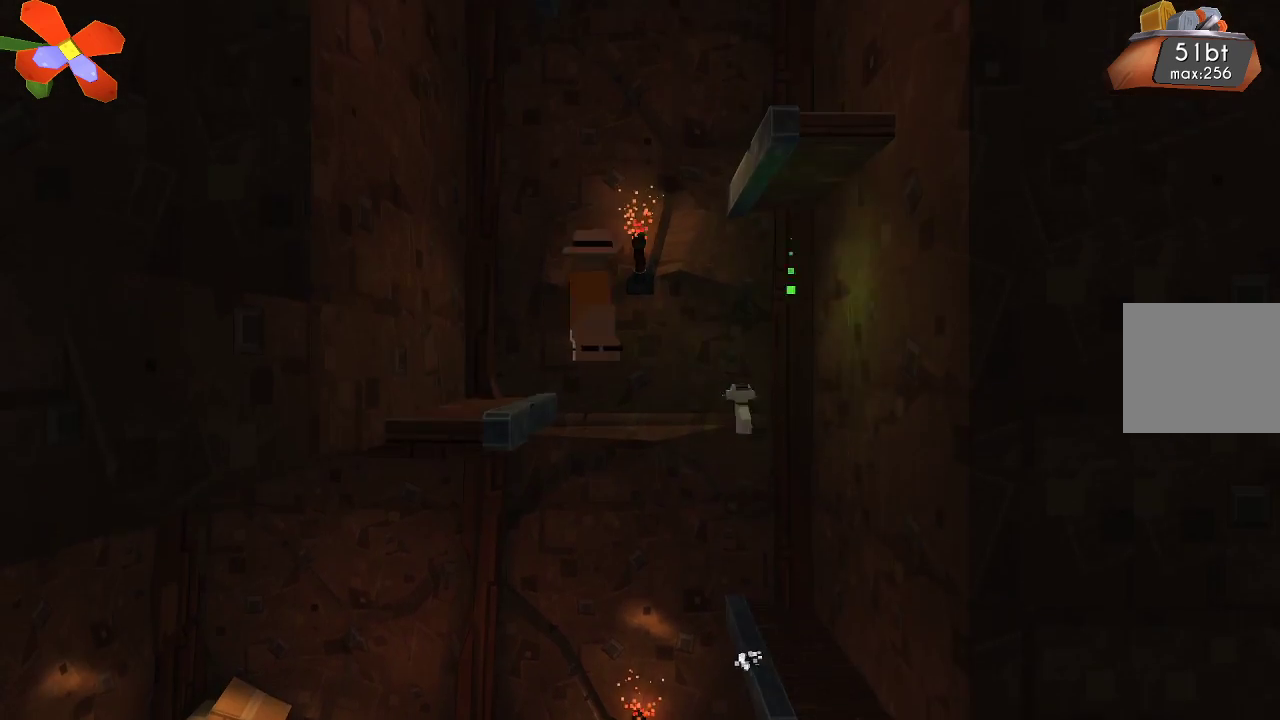
{"buttons": [], "left_stick": "right", "right_stick": "center", "events": [[300, "CROSS", "up"], [333, "left_stick", "center"], [467, "left_stick", "right"]]}
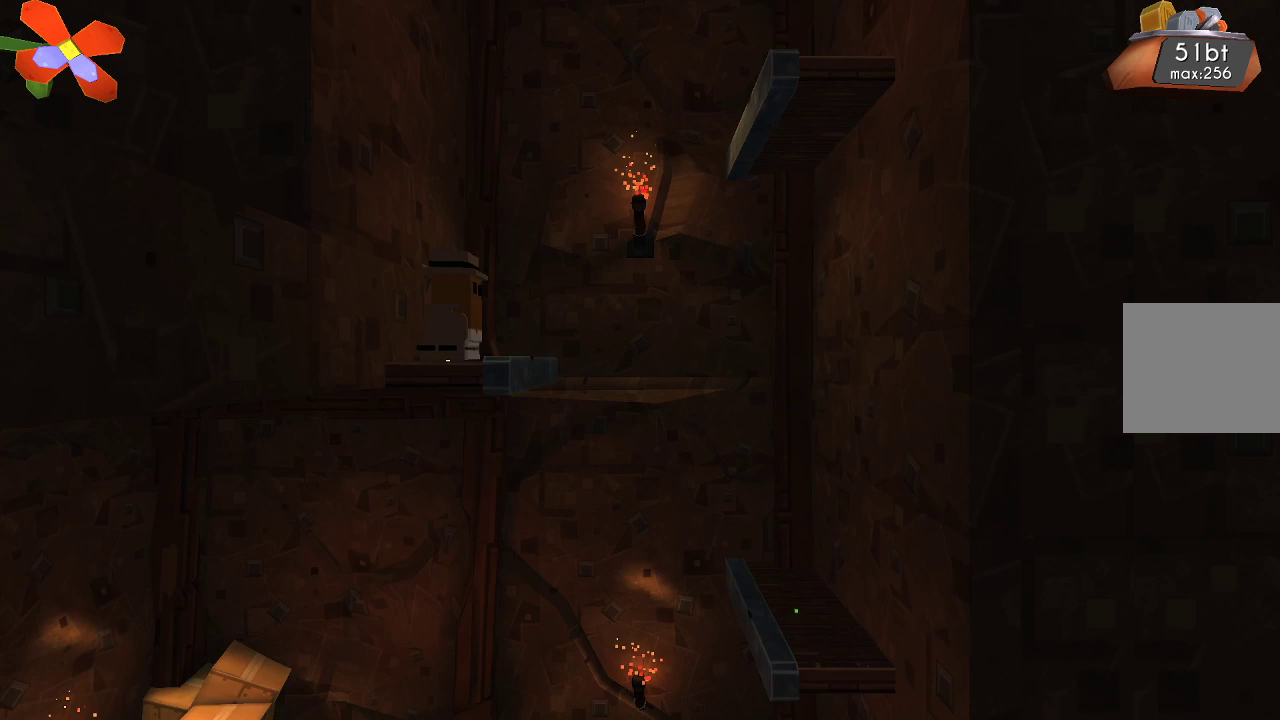
{"buttons": ["CROSS"], "left_stick": "right", "right_stick": "center", "events": [[100, "CROSS", "down"]]}
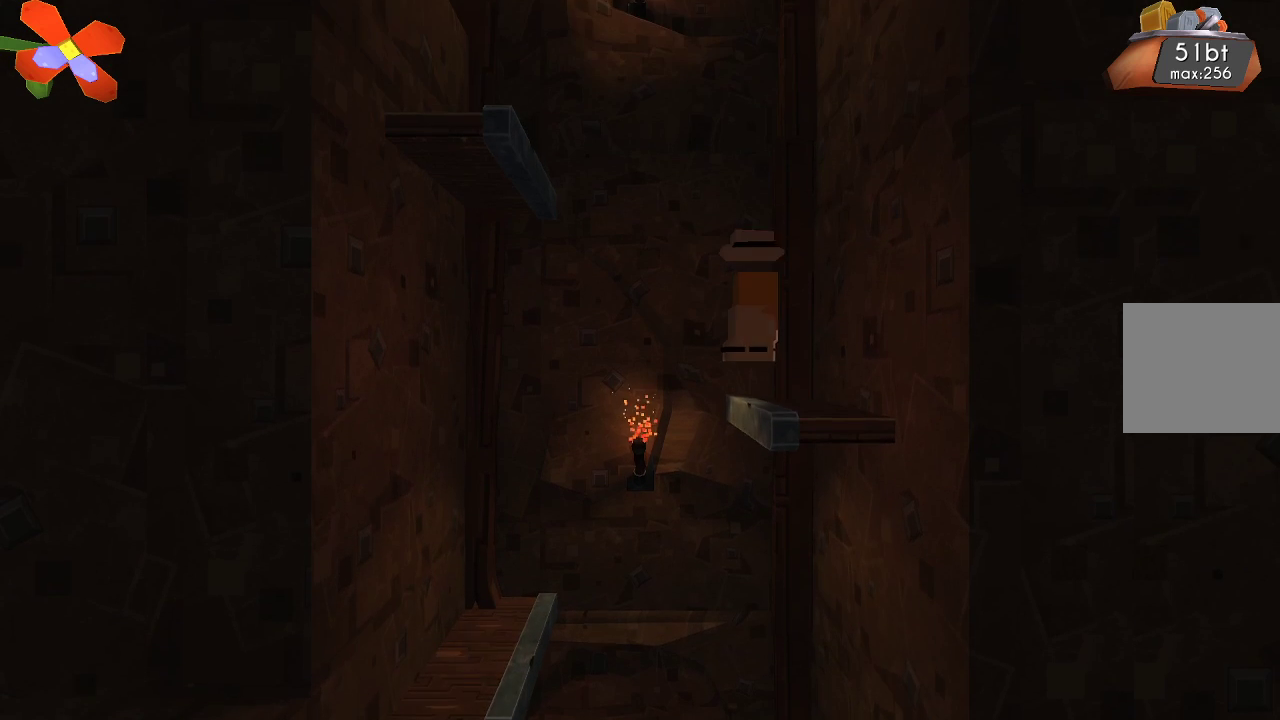
{"buttons": ["CROSS"], "left_stick": "left", "right_stick": "center", "events": [[67, "CROSS", "up"], [67, "left_stick", "center"], [200, "left_stick", "up-left"], [233, "CROSS", "down"], [300, "left_stick", "left"]]}
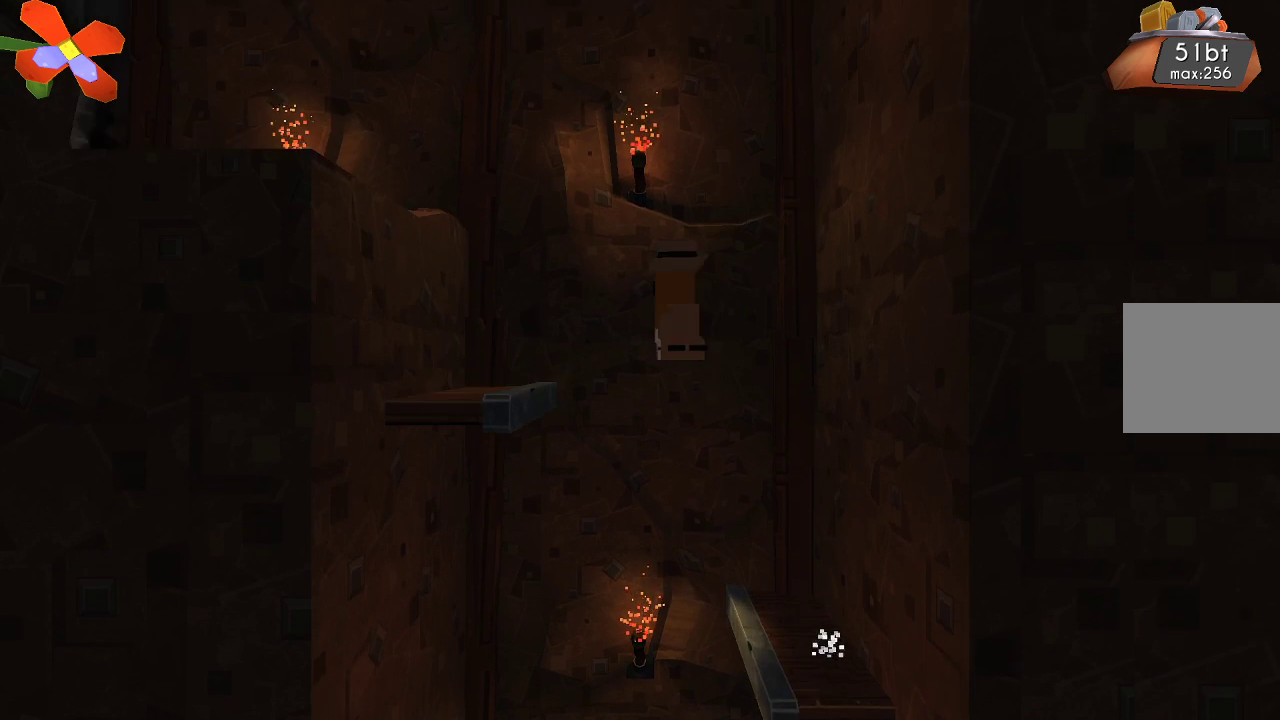
{"buttons": ["CROSS"], "left_stick": "left", "right_stick": "center", "events": [[300, "CROSS", "up"], [400, "CROSS", "down"]]}
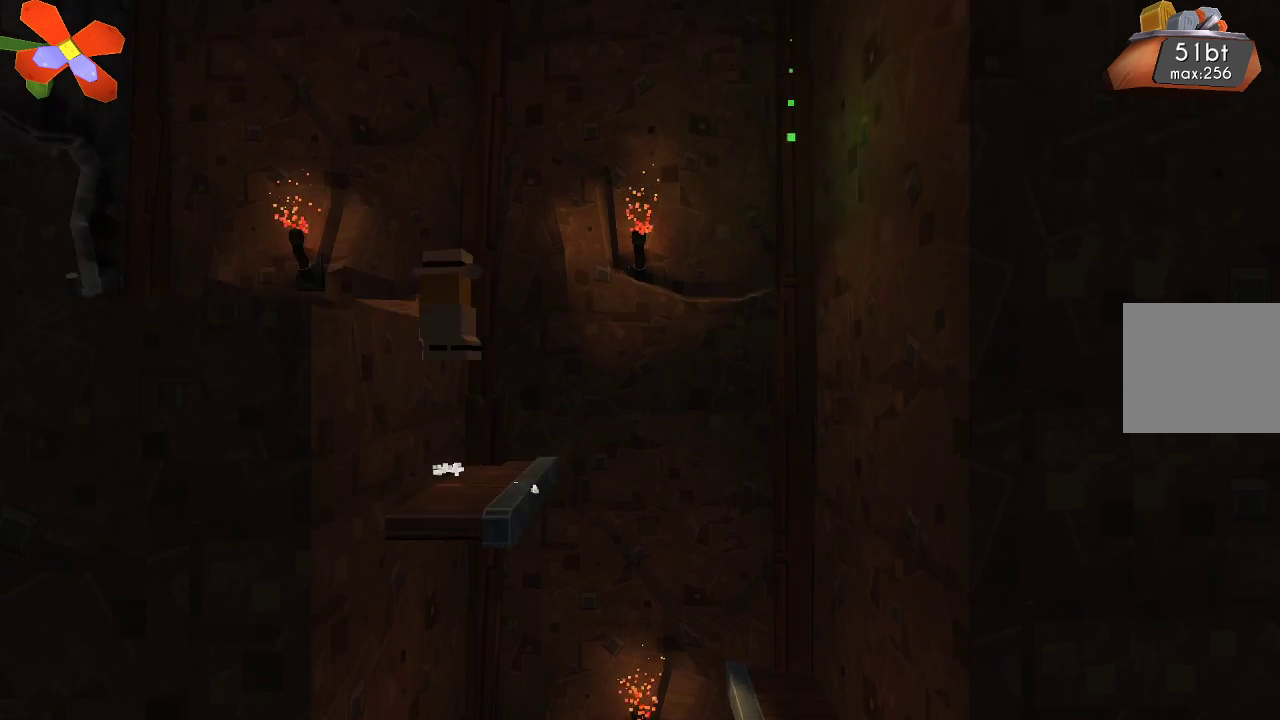
{"buttons": [], "left_stick": "left", "right_stick": "center", "events": [[367, "CROSS", "up"]]}
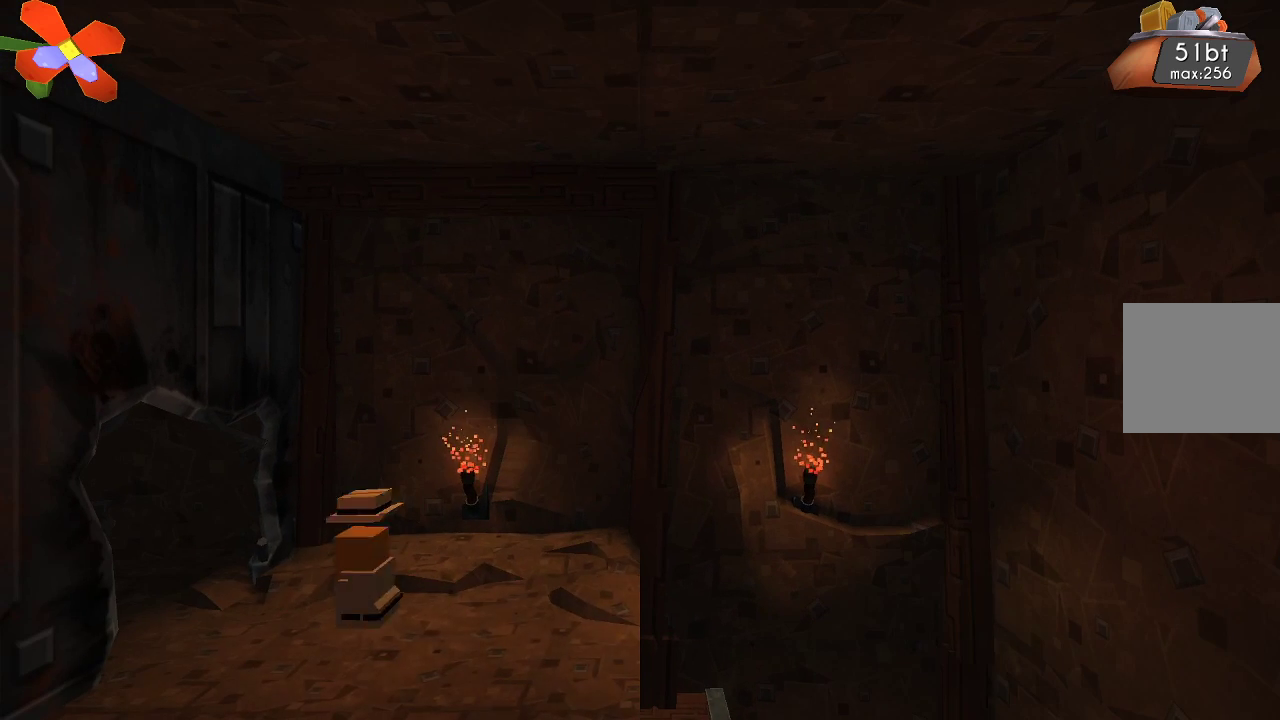
{"buttons": [], "left_stick": "left", "right_stick": "center", "events": []}
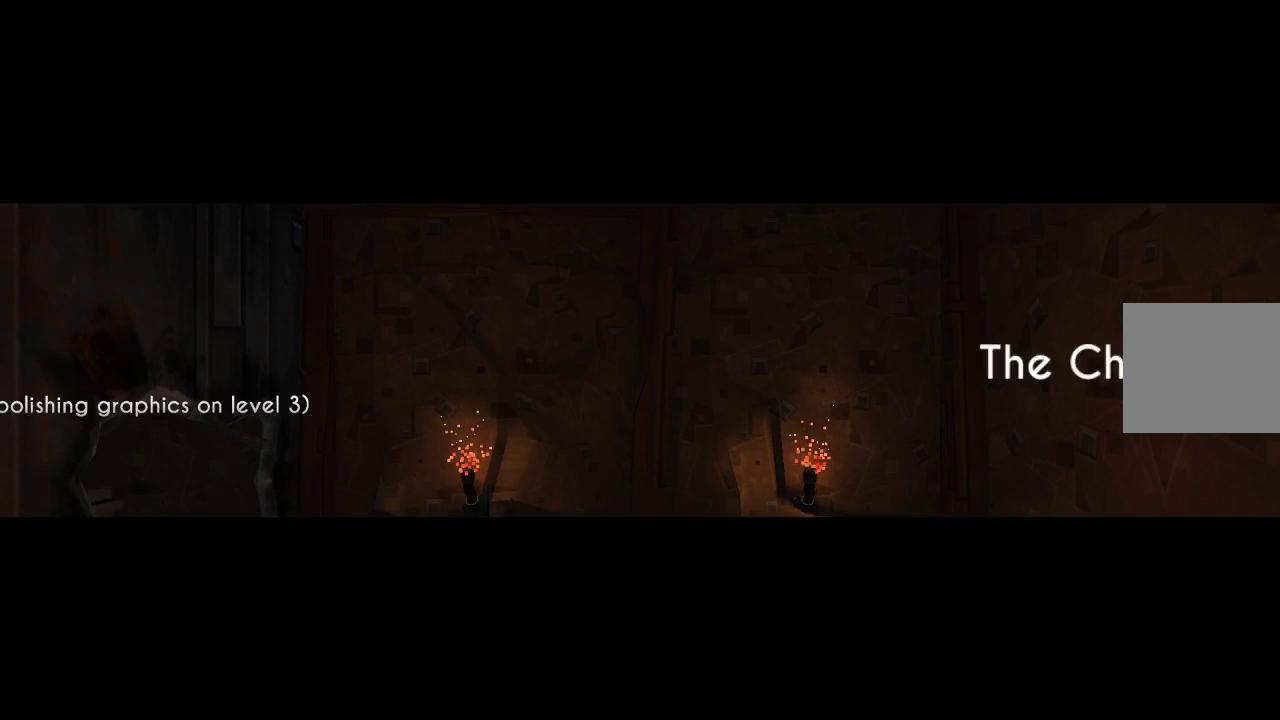
{"buttons": [], "left_stick": "center", "right_stick": "center", "events": [[267, "left_stick", "center"]]}
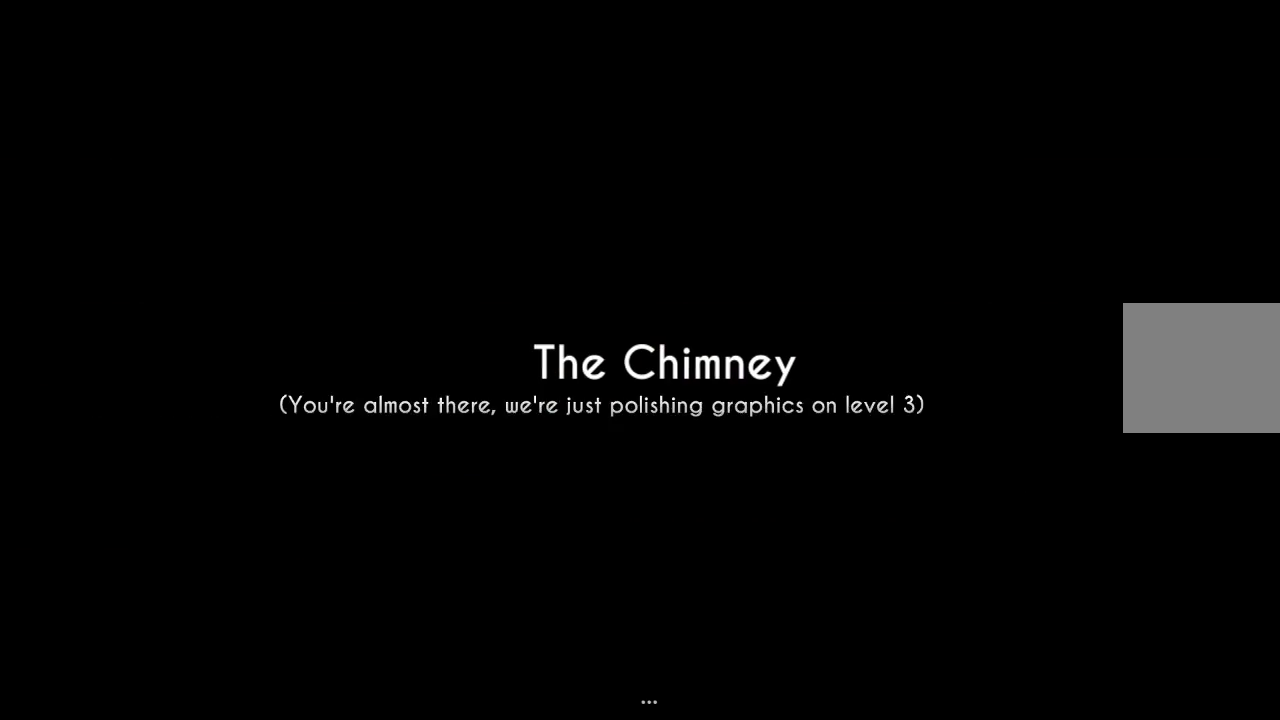
{"buttons": [], "left_stick": "center", "right_stick": "center", "events": []}
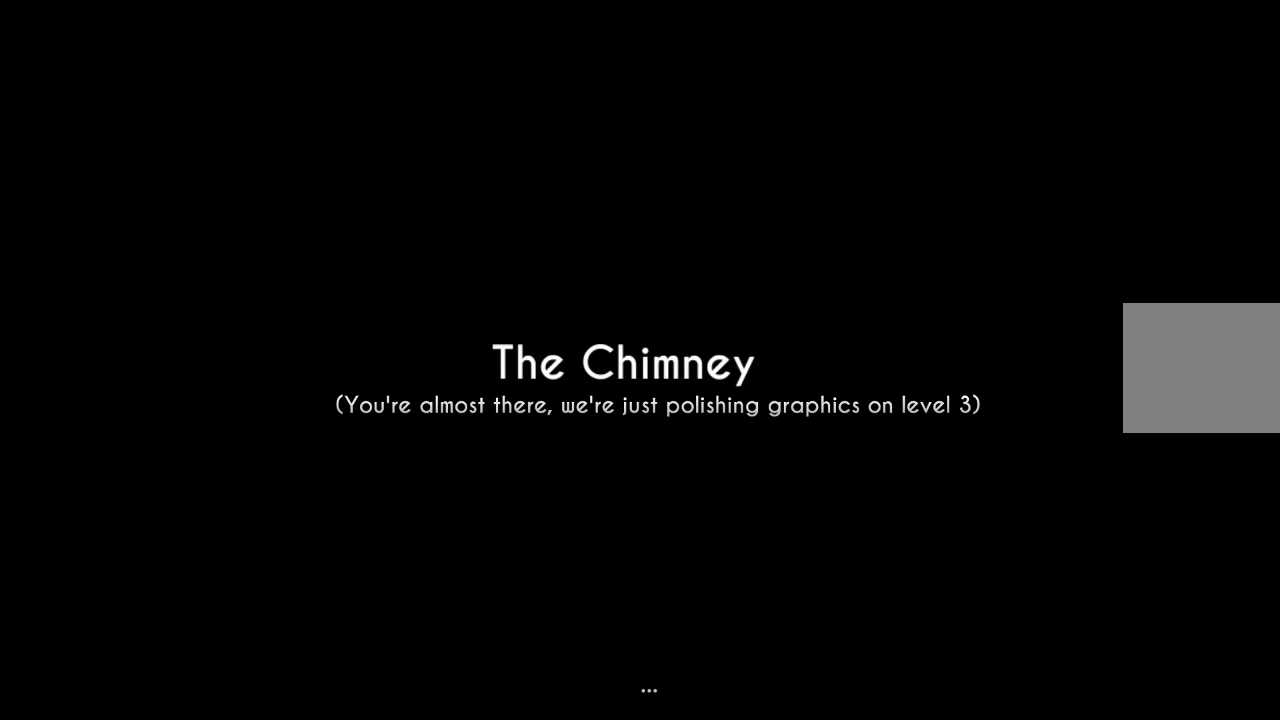
{"buttons": [], "left_stick": "center", "right_stick": "center", "events": []}
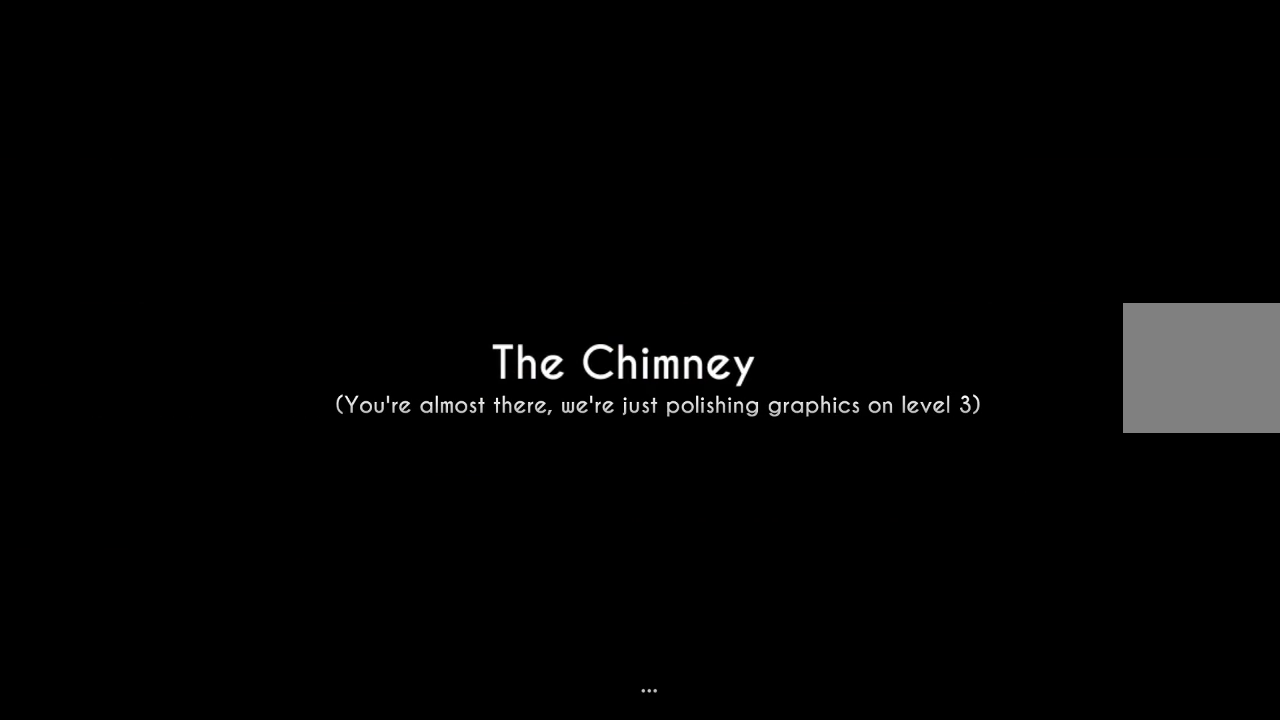
{"buttons": [], "left_stick": "center", "right_stick": "center", "events": []}
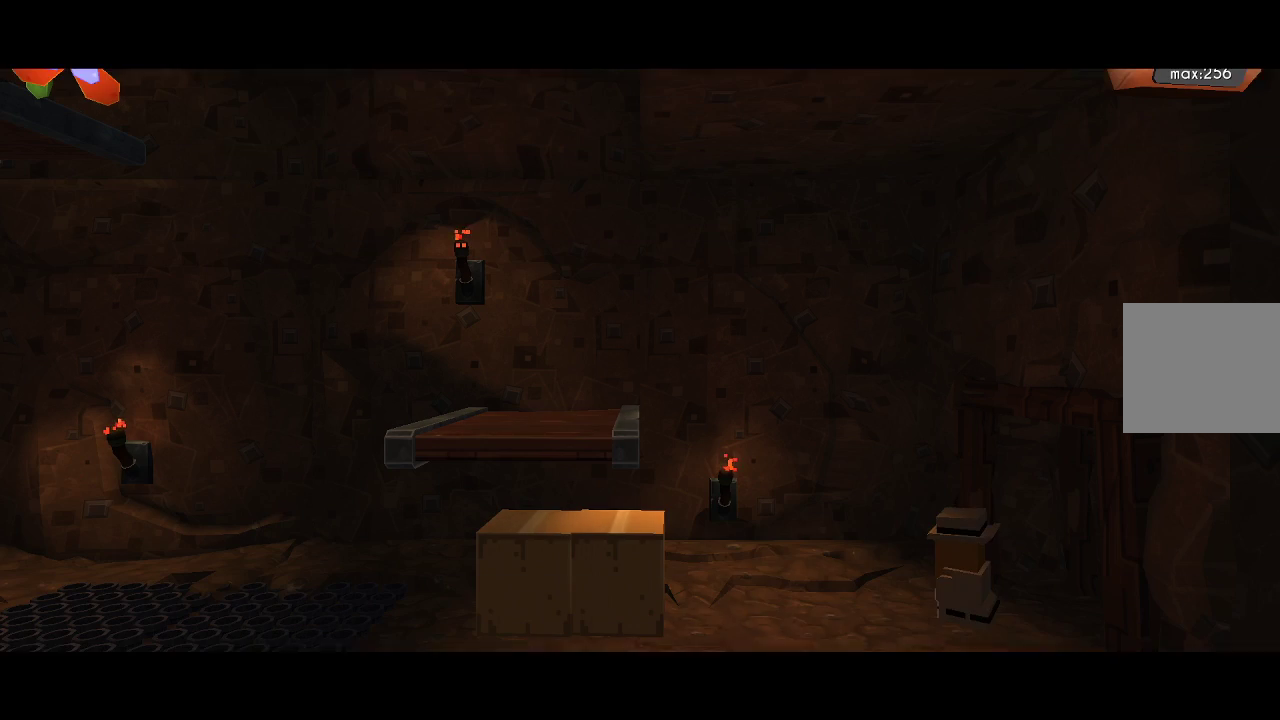
{"buttons": [], "left_stick": "center", "right_stick": "center", "events": []}
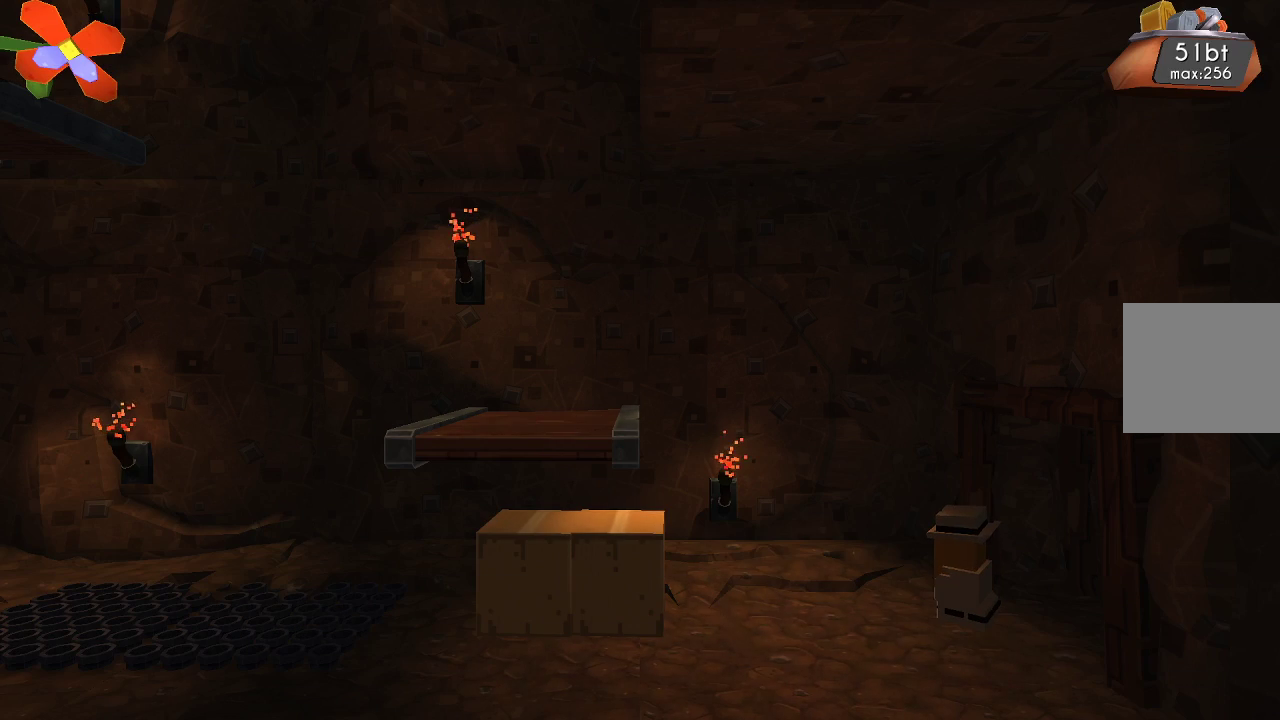
{"buttons": [], "left_stick": "left", "right_stick": "center", "events": [[67, "left_stick", "left"]]}
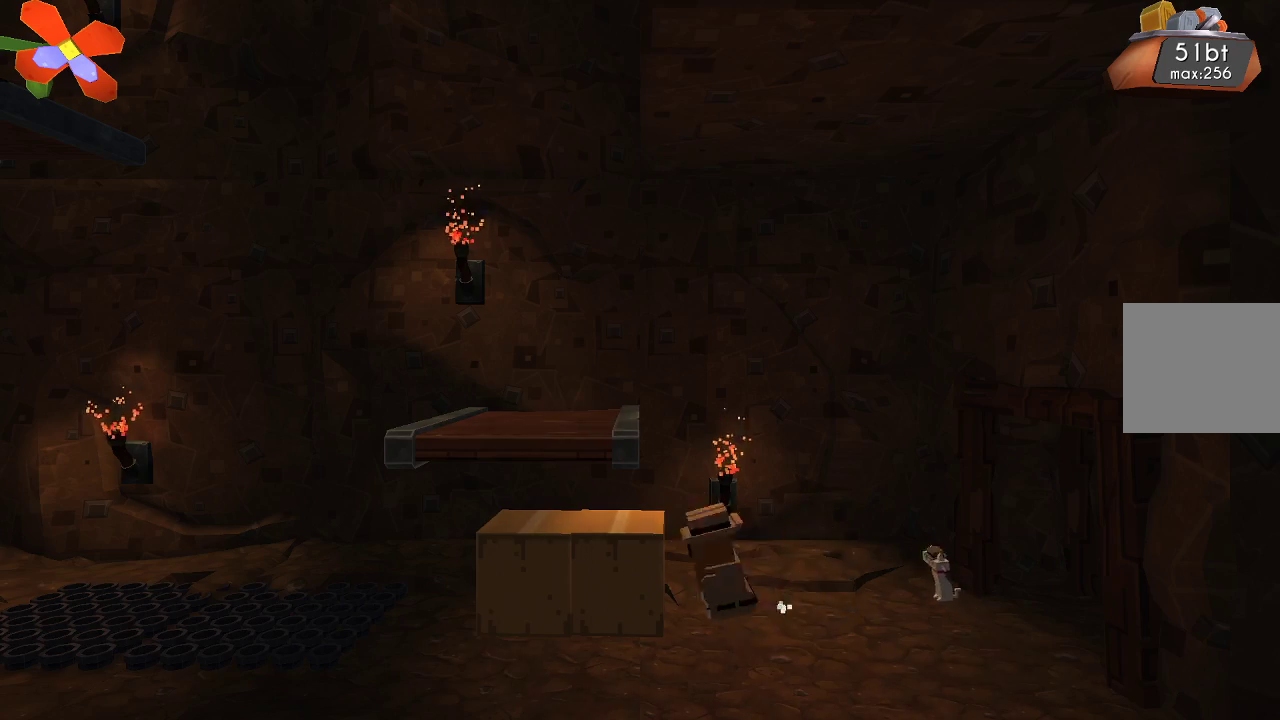
{"buttons": ["CROSS"], "left_stick": "left", "right_stick": "center", "events": [[367, "CROSS", "down"]]}
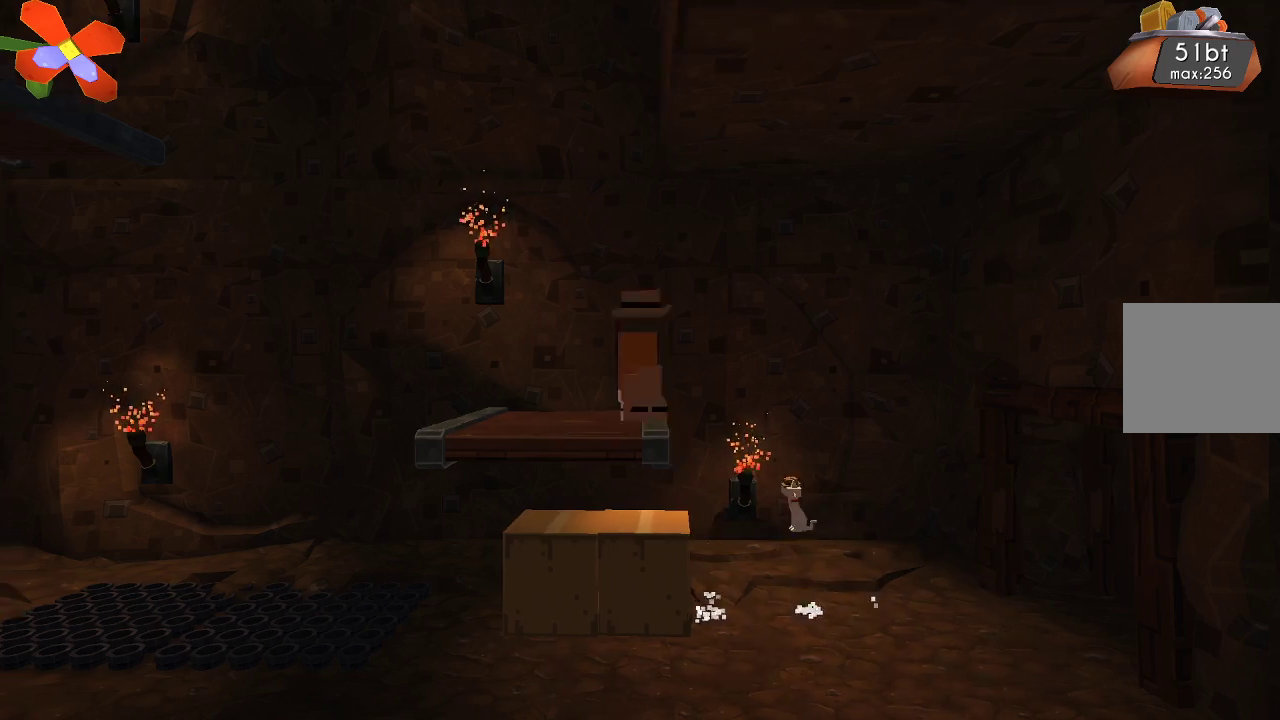
{"buttons": [], "left_stick": "left", "right_stick": "center", "events": [[167, "CROSS", "up"]]}
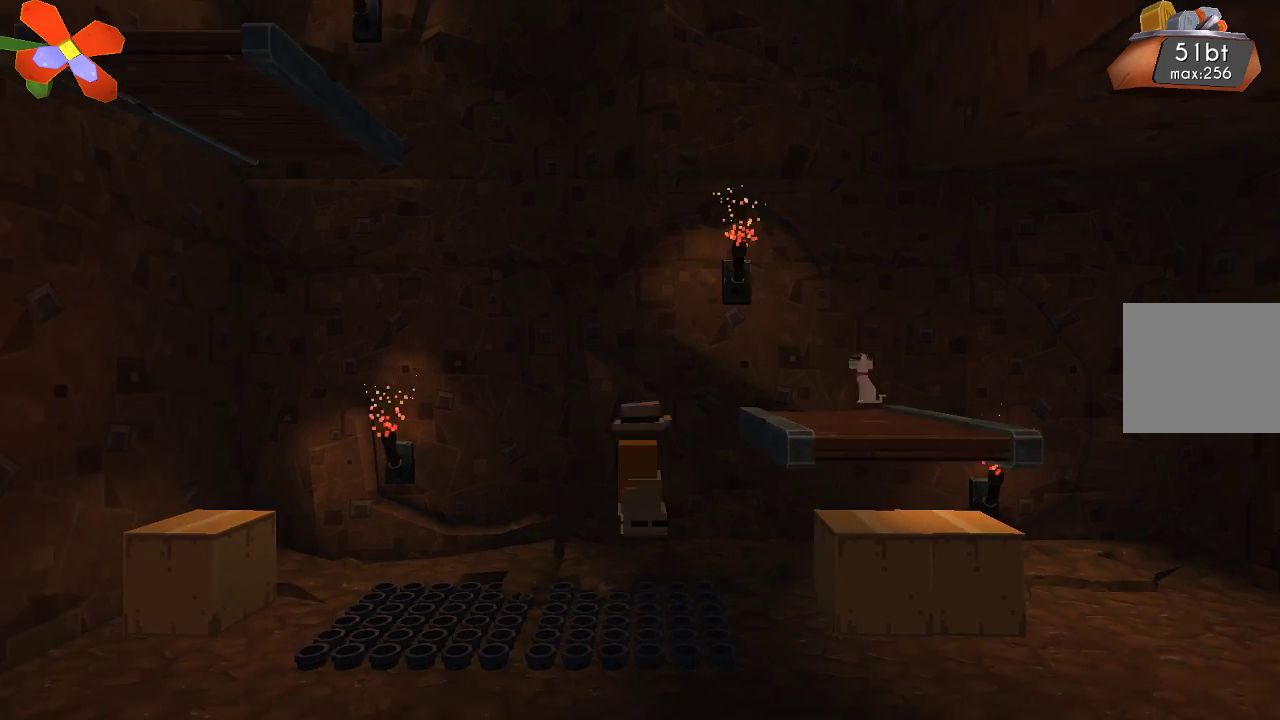
{"buttons": [], "left_stick": "center", "right_stick": "center", "events": [[67, "left_stick", "center"]]}
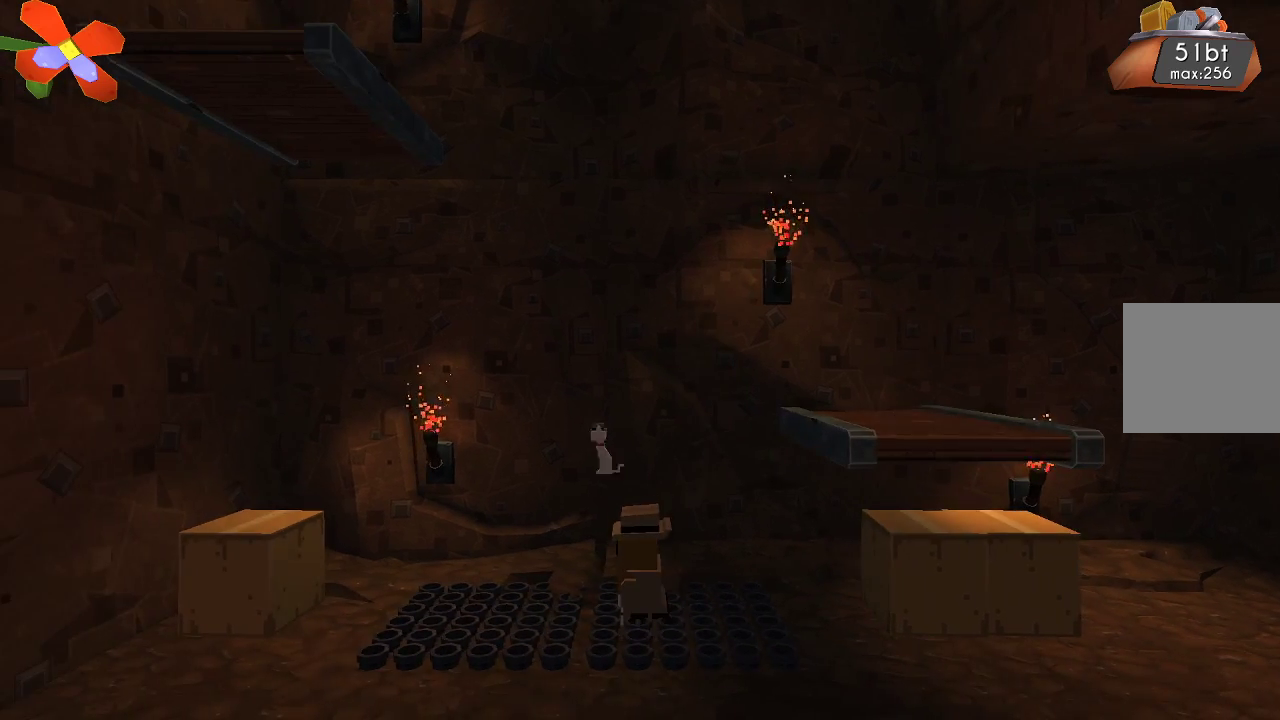
{"buttons": [], "left_stick": "left", "right_stick": "center", "events": [[67, "left_stick", "left"]]}
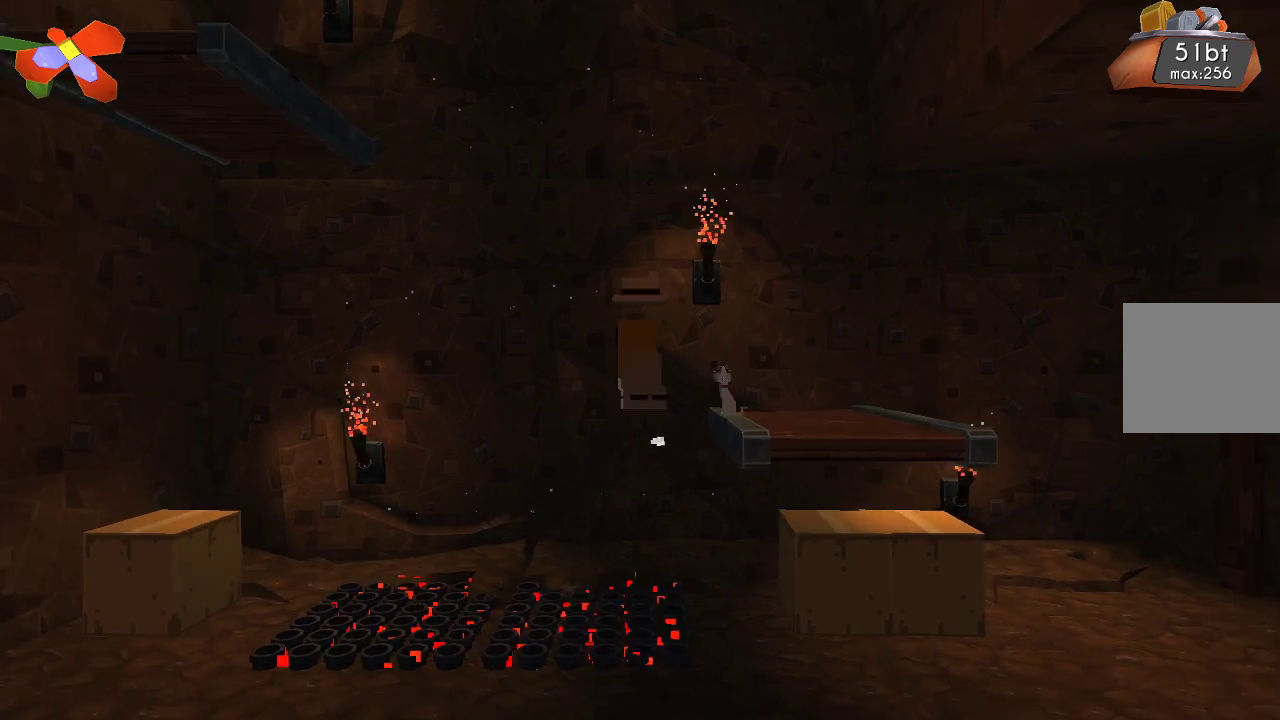
{"buttons": [], "left_stick": "left", "right_stick": "center", "events": [[200, "left_stick", "center"], [400, "left_stick", "left"]]}
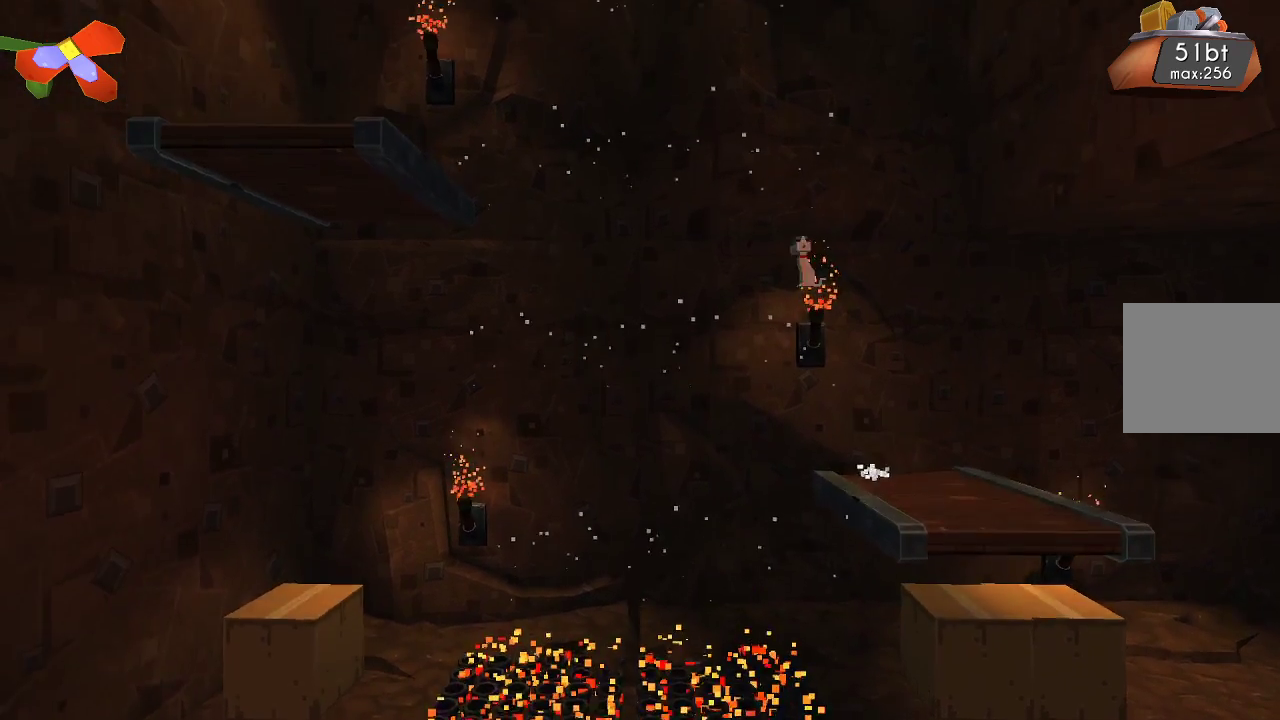
{"buttons": [], "left_stick": "center", "right_stick": "center", "events": [[133, "CROSS", "down"], [200, "CROSS", "up"], [433, "left_stick", "center"]]}